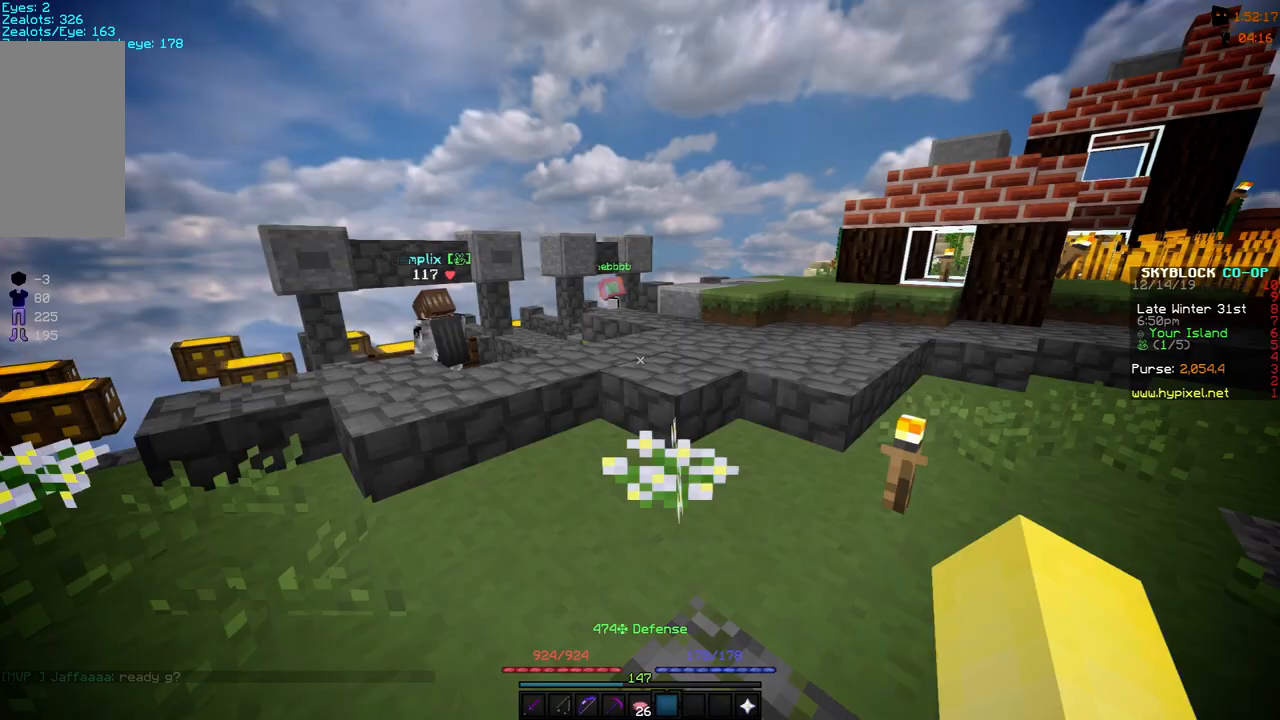
Gameplay with keyboard and mouse; each line is a JSON object with the keys and mouse buttons held at the frame after it. "events" lists presses ("down") and releases ("up") of "a", "d", "s", "space", "w", "mouse_left" and "mouse_right" between this image and that frame as [ms after this image, input, new state], when the widget could be followed in between. "mouse_left", "mouse_right" = the "left", "right" buttons of the "mouse" list. No other keys are recorded. Fast repeated clicks can show as one long hold. Mouse movement is not recorded.
{"keys": [], "mouse": [], "events": [[300, "a", "up"], [400, "w", "up"]]}
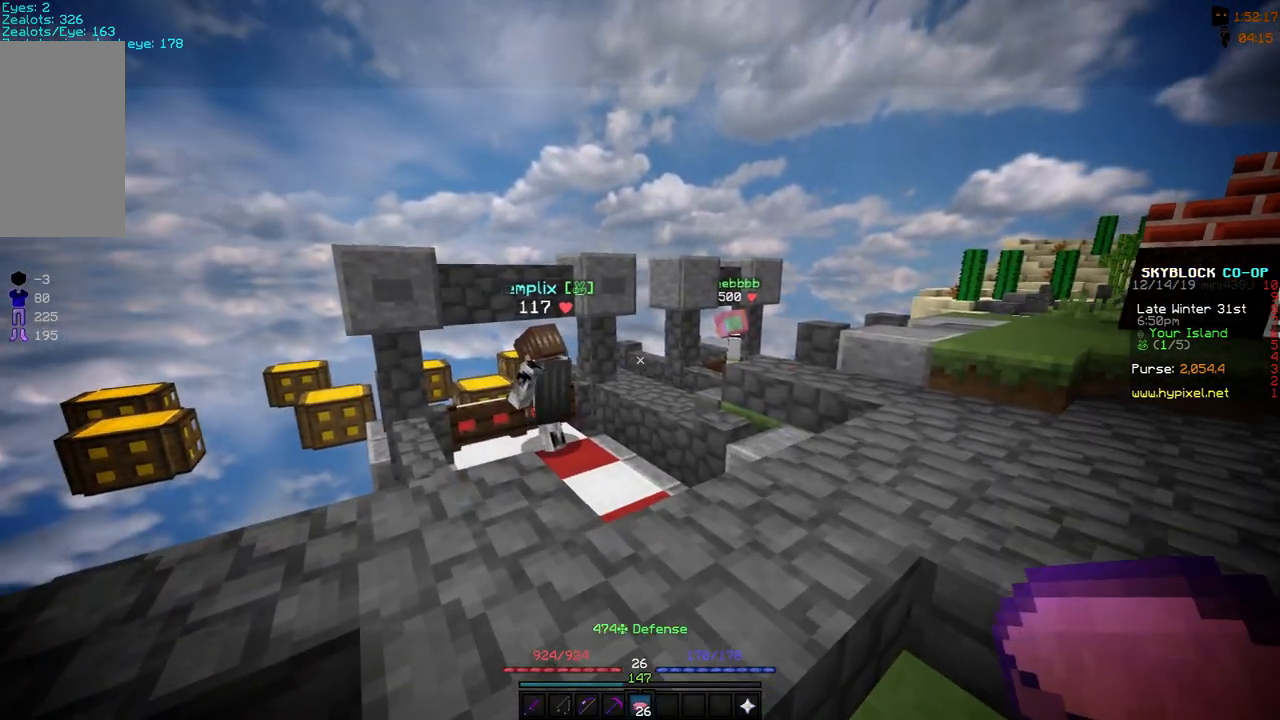
{"keys": [], "mouse": [], "events": [[100, "mouse_right", "down"], [150, "mouse_right", "up"], [250, "mouse_right", "down"], [350, "mouse_right", "up"], [400, "mouse_right", "down"], [450, "mouse_right", "up"]]}
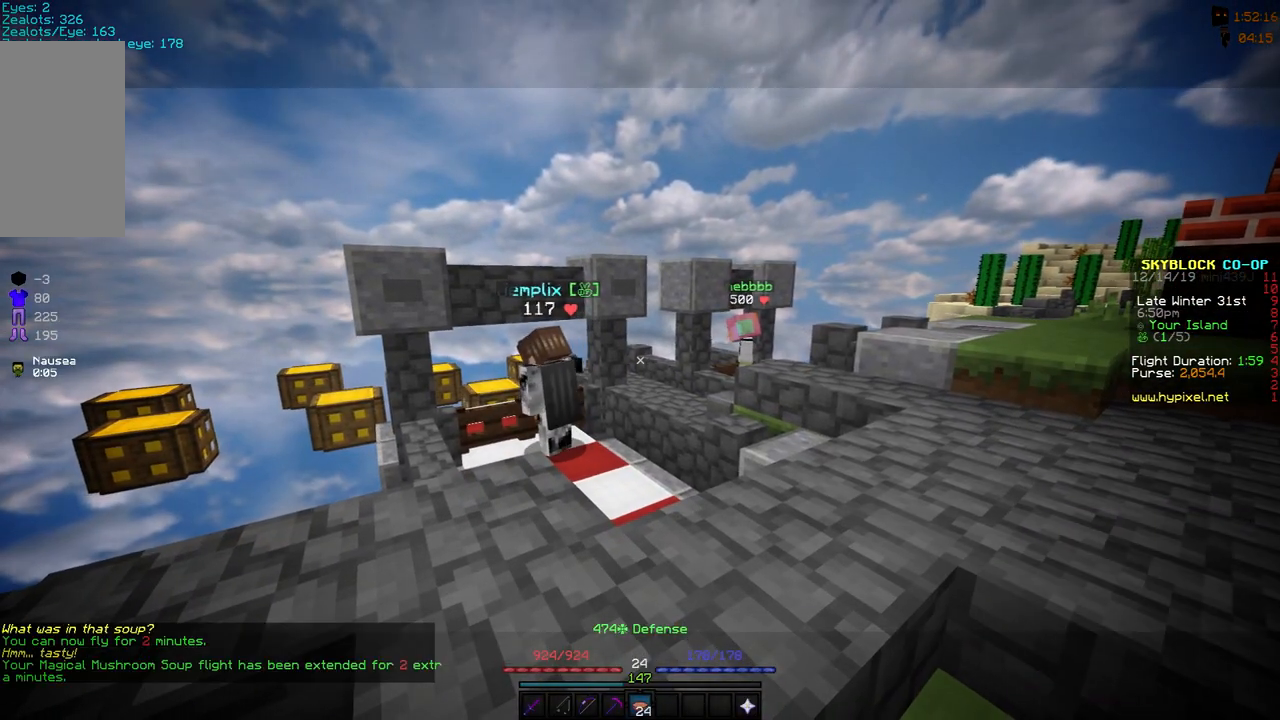
{"keys": ["s", "space"], "mouse": [], "events": [[50, "mouse_right", "down"], [117, "mouse_right", "up"], [350, "space", "down"], [400, "s", "down"], [450, "space", "up"], [500, "space", "down"]]}
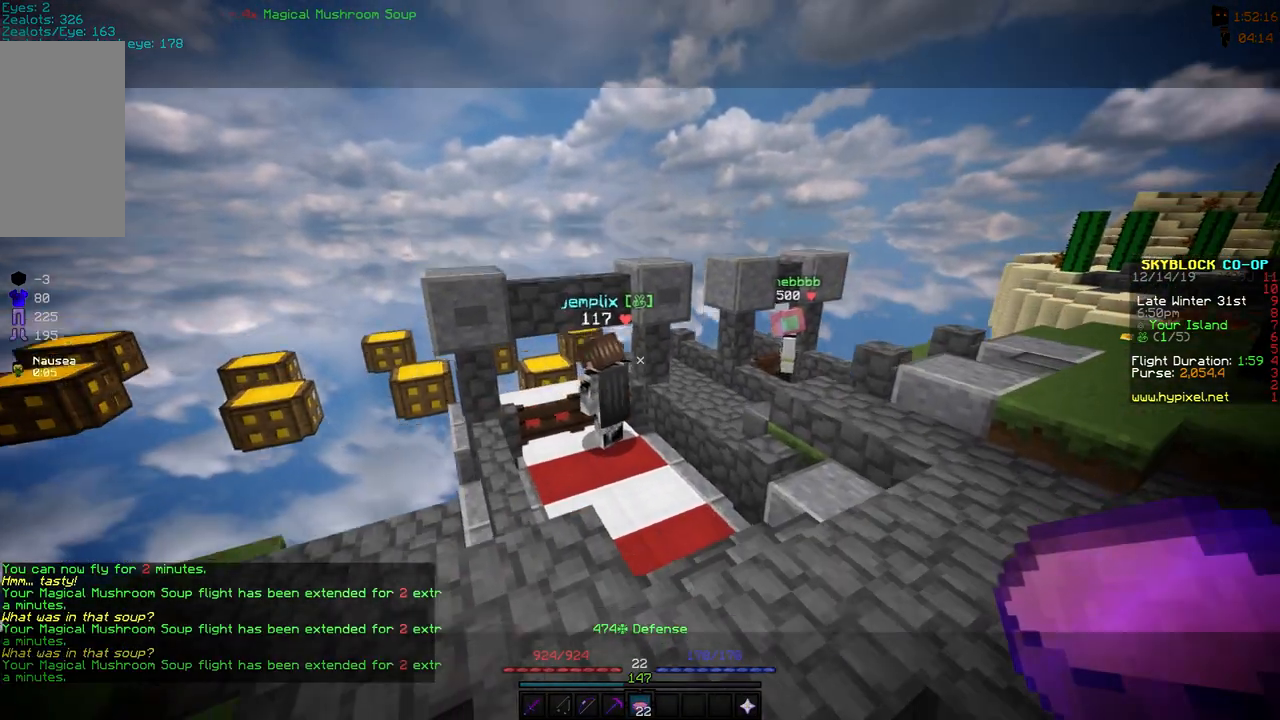
{"keys": [], "mouse": [], "events": [[200, "a", "down"], [500, "a", "up"], [500, "s", "up"], [500, "space", "up"]]}
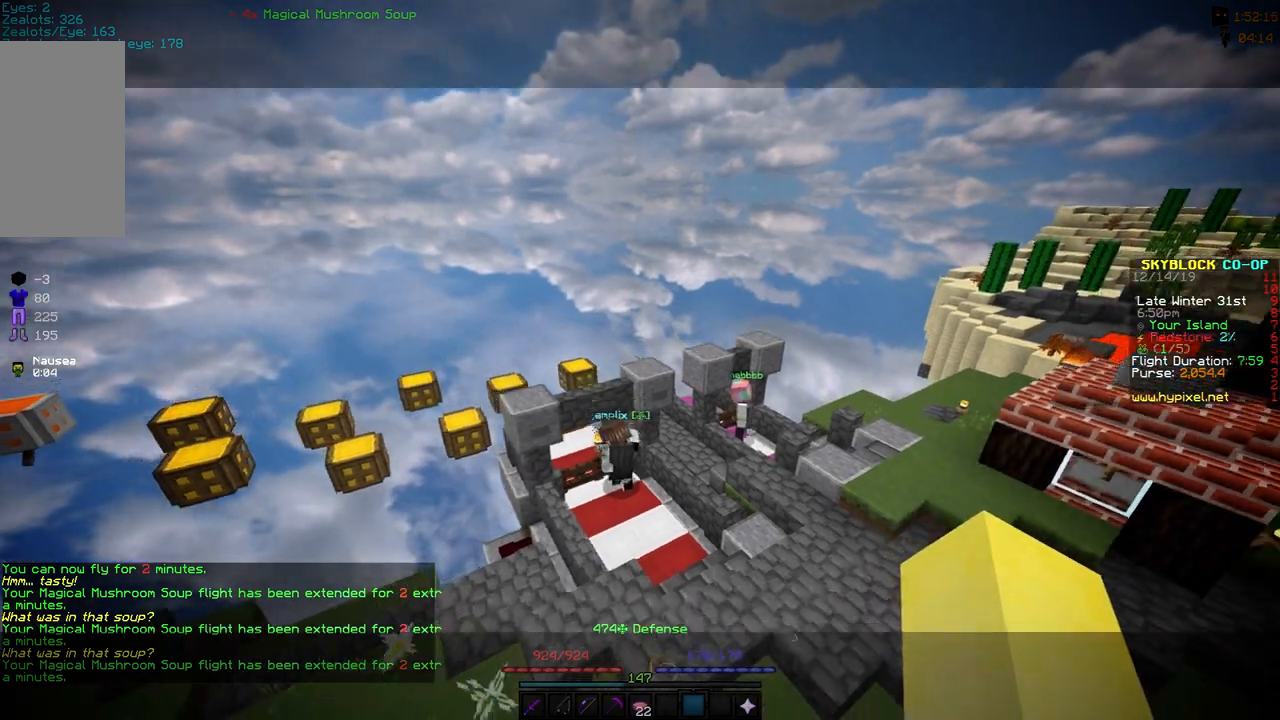
{"keys": [], "mouse": [], "events": []}
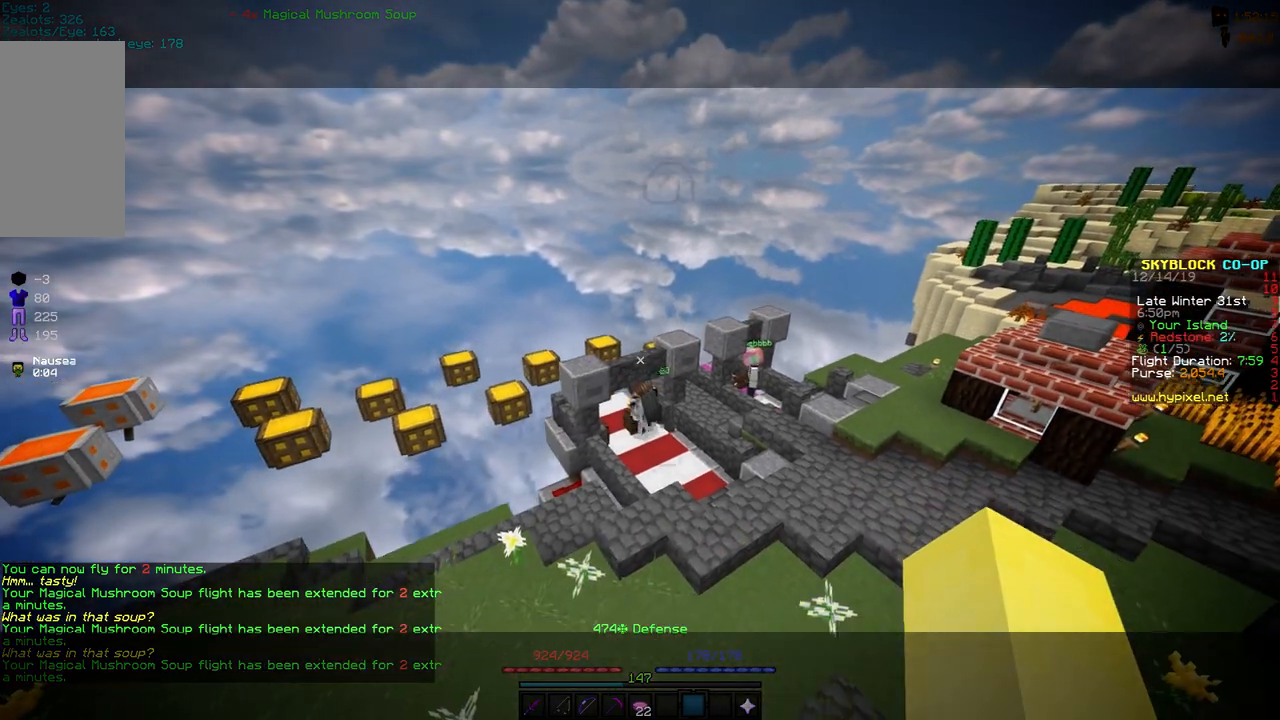
{"keys": ["a", "space", "w"], "mouse": [], "events": [[300, "space", "down"], [300, "w", "down"], [450, "a", "down"]]}
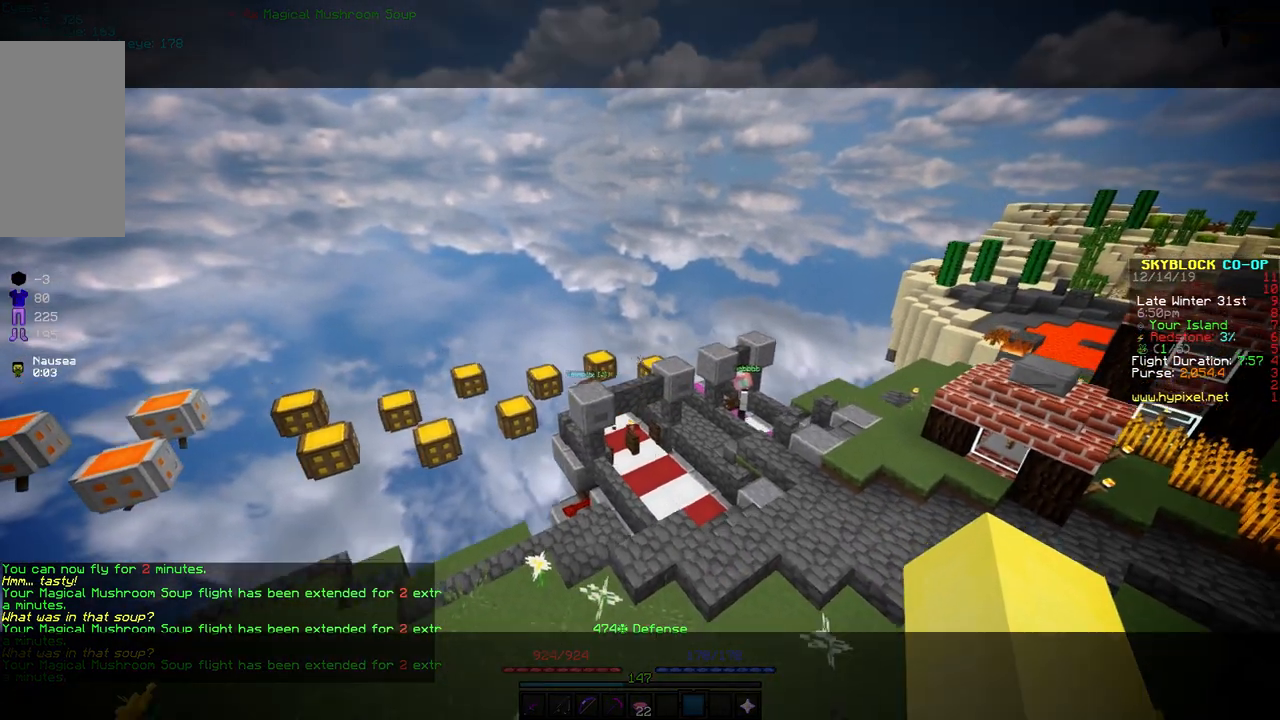
{"keys": ["d", "space", "w"], "mouse": [], "events": [[267, "a", "up"], [400, "d", "down"]]}
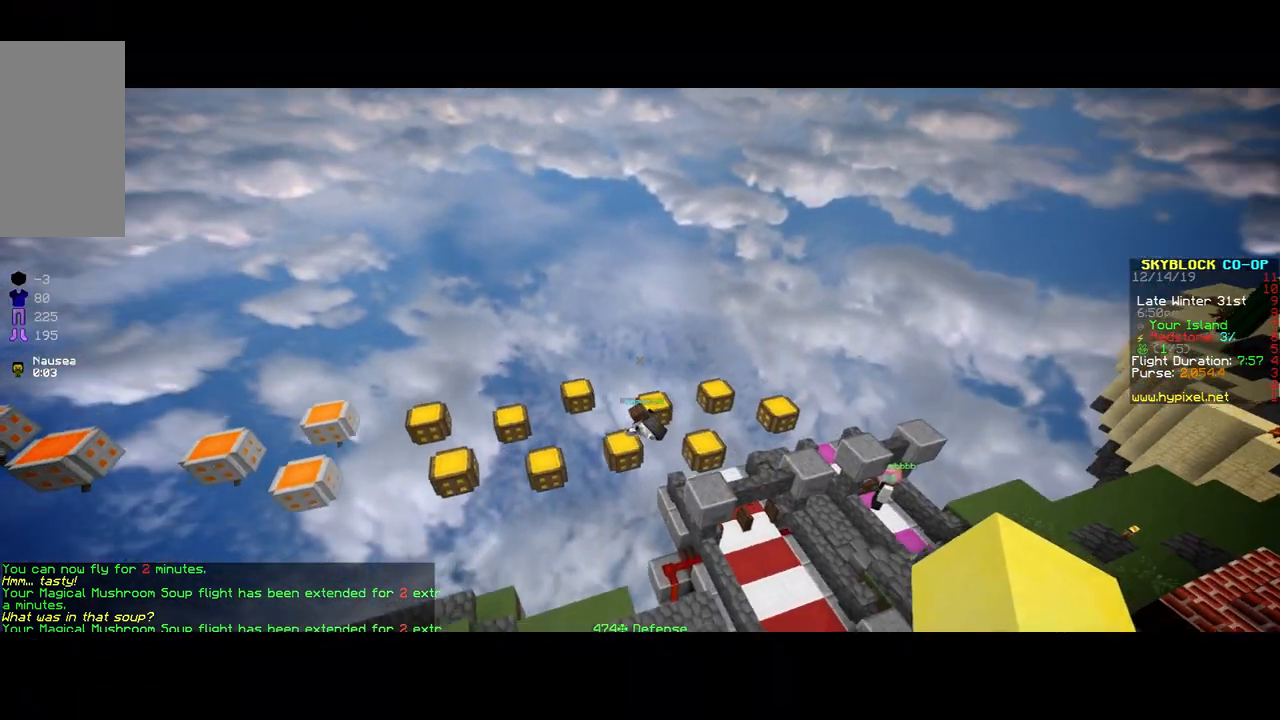
{"keys": ["d"], "mouse": [], "events": [[67, "w", "up"], [100, "space", "up"]]}
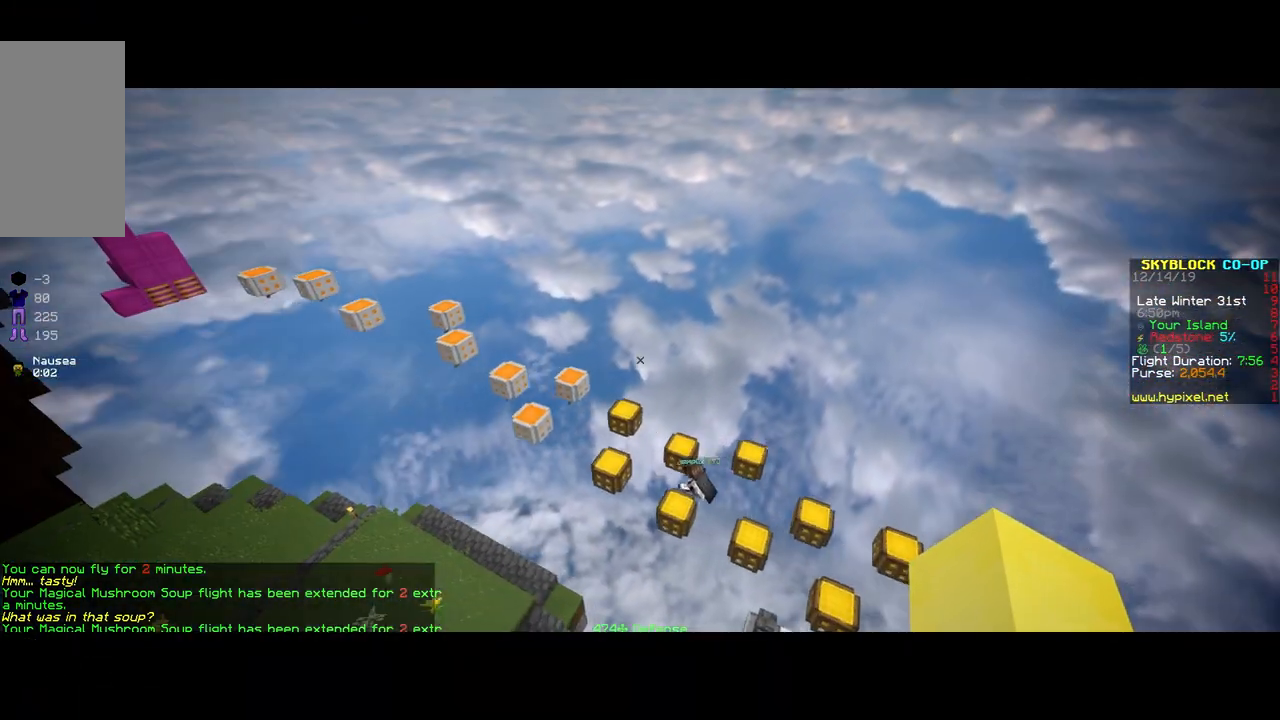
{"keys": ["d", "space"], "mouse": [], "events": [[67, "space", "down"], [150, "s", "down"], [467, "s", "up"]]}
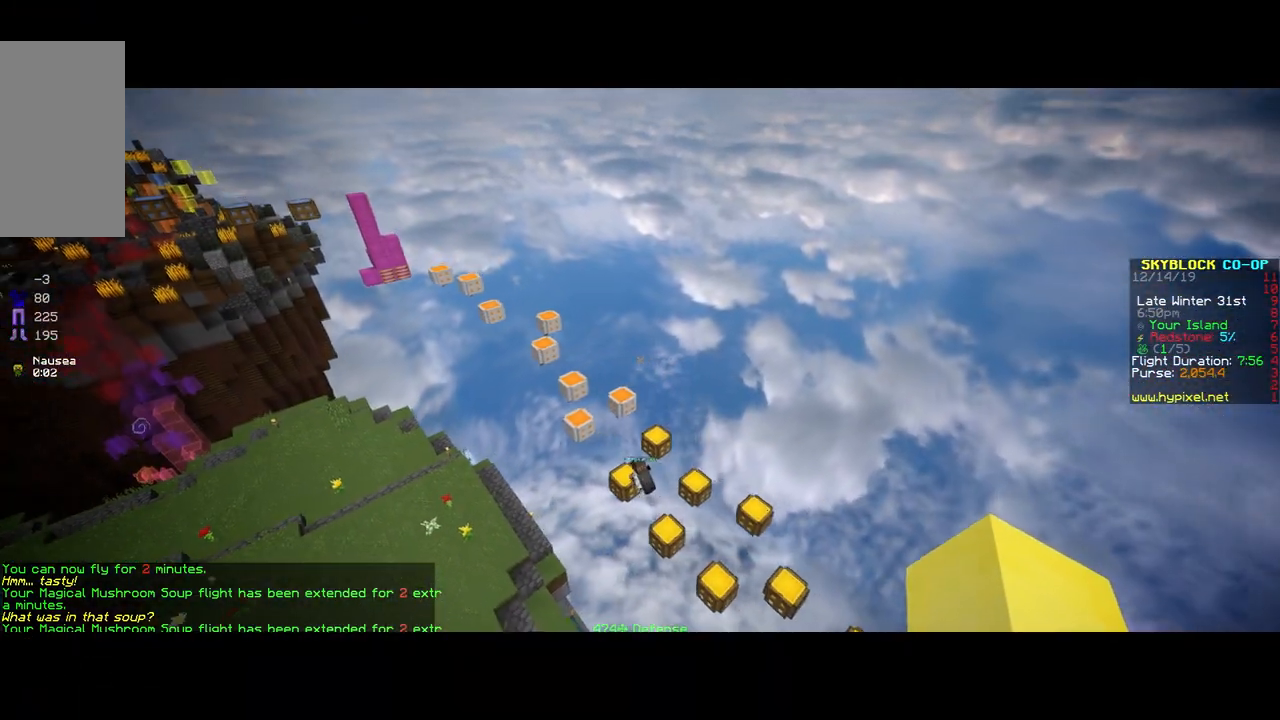
{"keys": ["space", "w"], "mouse": [], "events": [[150, "w", "down"], [217, "d", "up"], [283, "space", "up"], [467, "space", "down"]]}
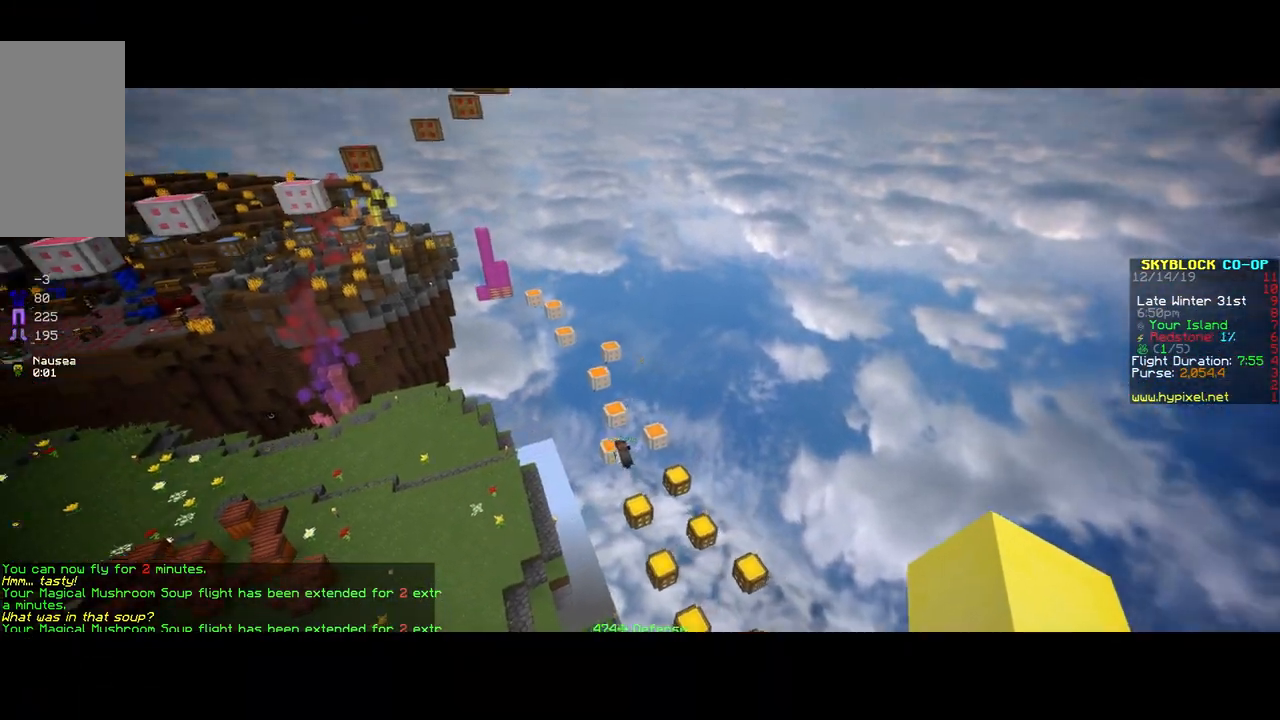
{"keys": ["a", "w"], "mouse": [], "events": [[67, "d", "down"], [167, "a", "down"], [167, "d", "up"], [417, "space", "up"]]}
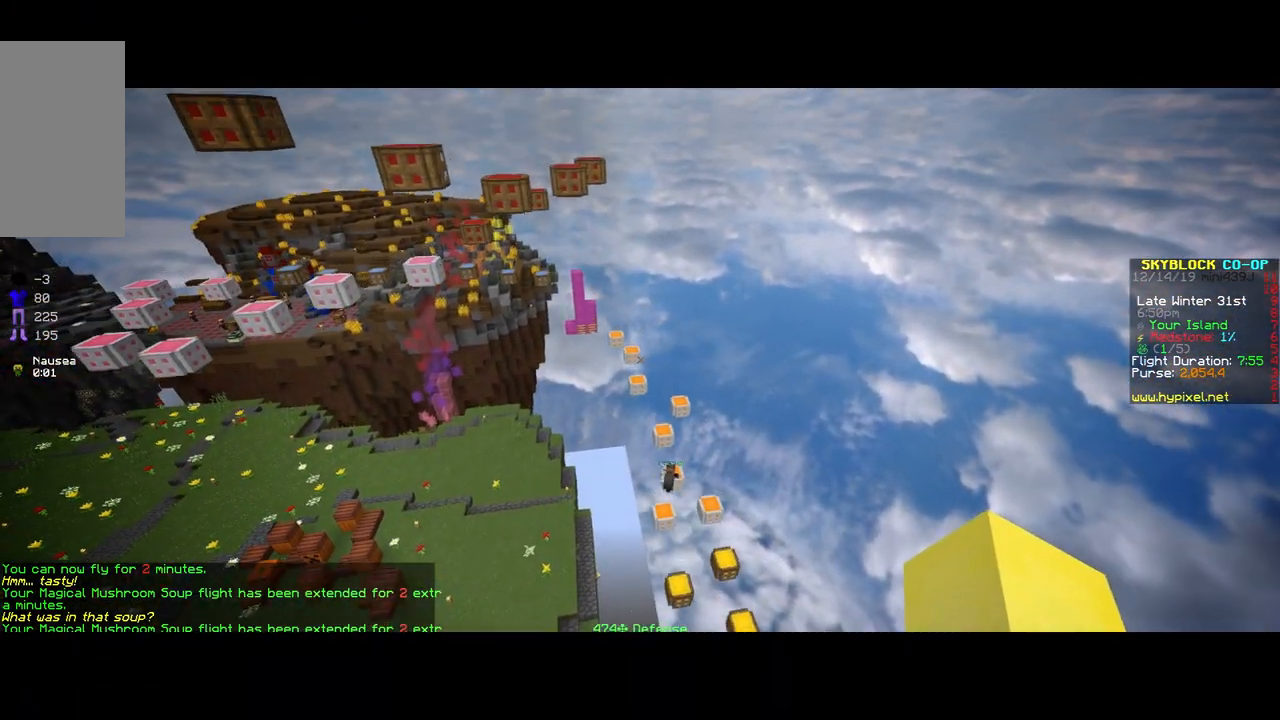
{"keys": ["a", "space"], "mouse": [], "events": [[67, "w", "up"], [317, "space", "down"]]}
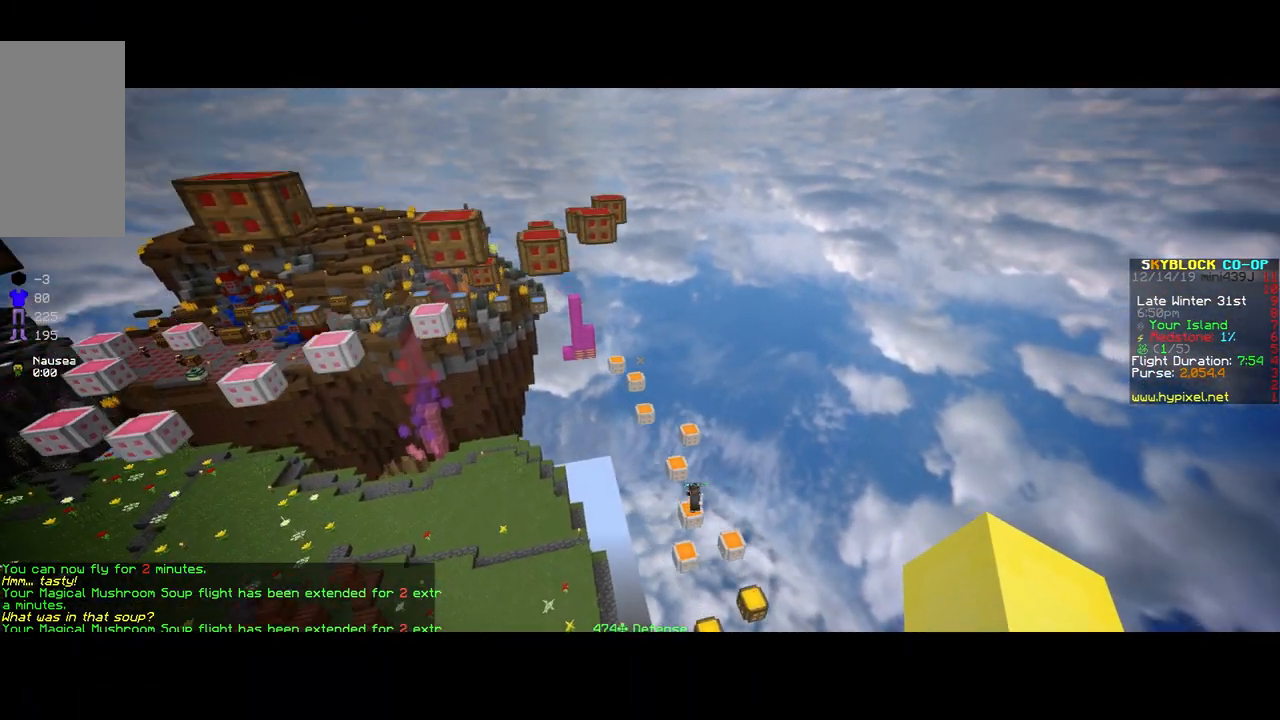
{"keys": ["a", "space", "w"], "mouse": [], "events": [[217, "w", "down"]]}
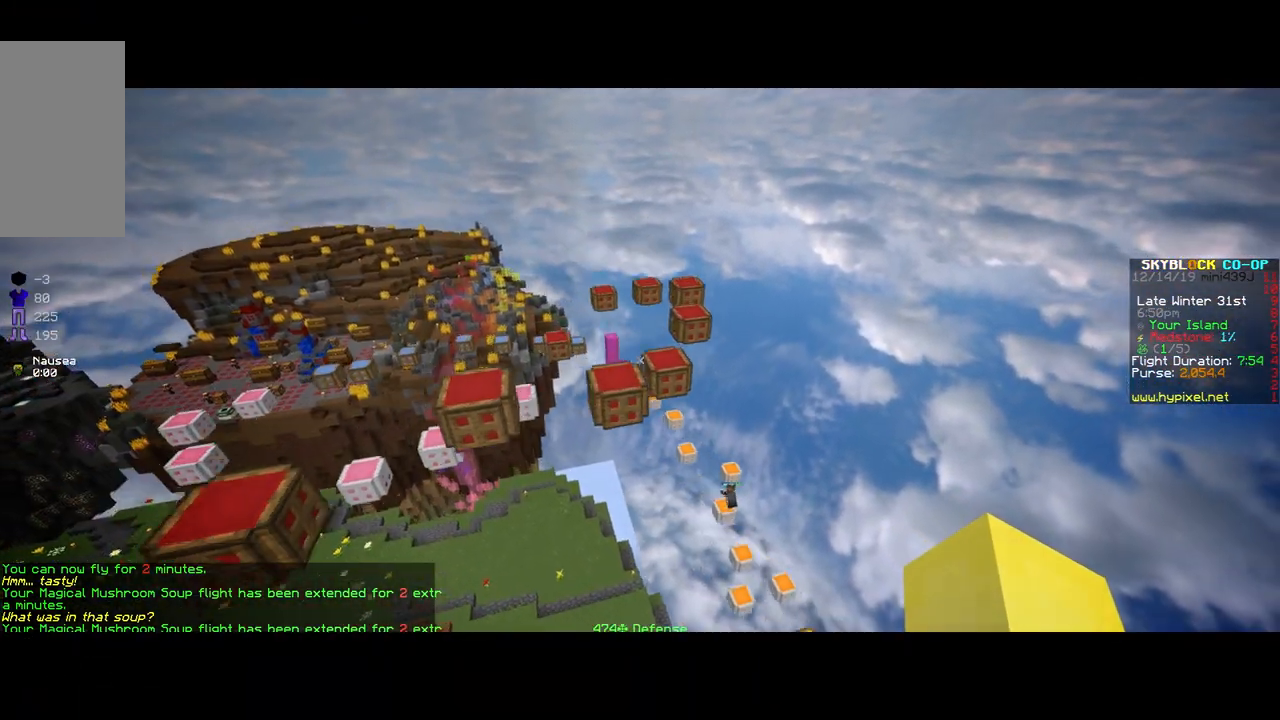
{"keys": [], "mouse": [], "events": [[267, "space", "up"], [417, "w", "up"], [467, "a", "up"]]}
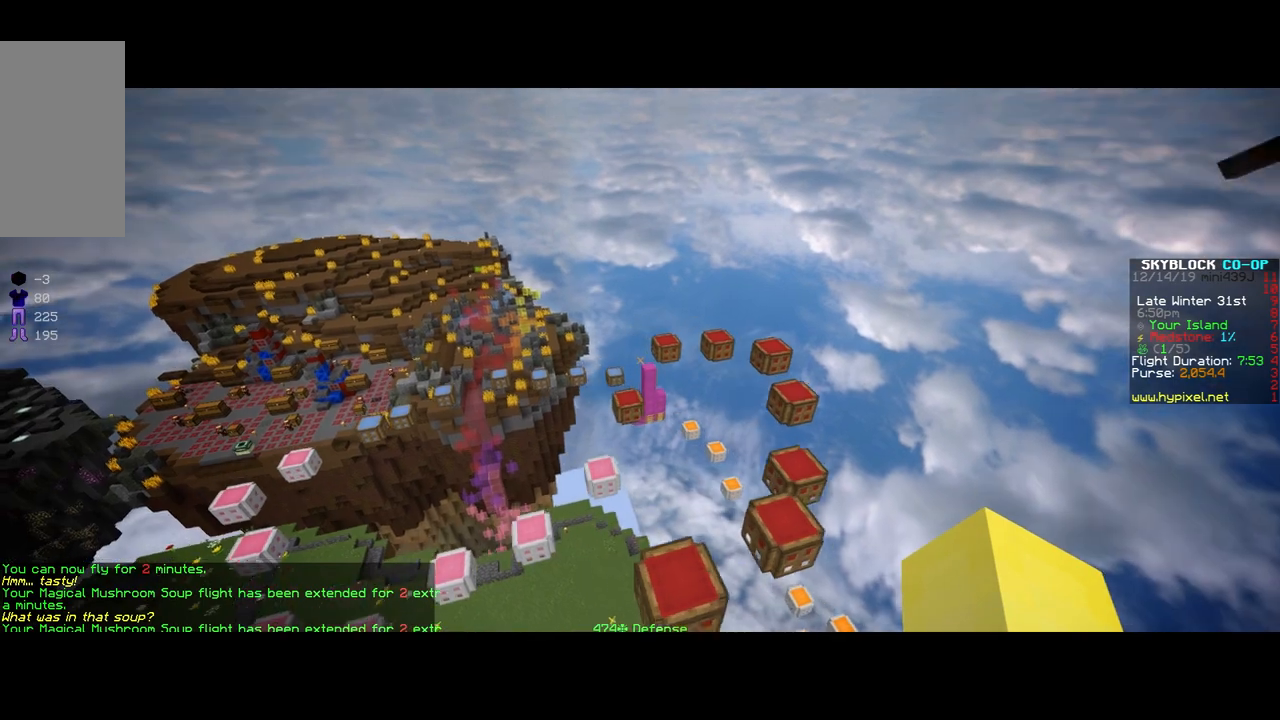
{"keys": [], "mouse": [], "events": []}
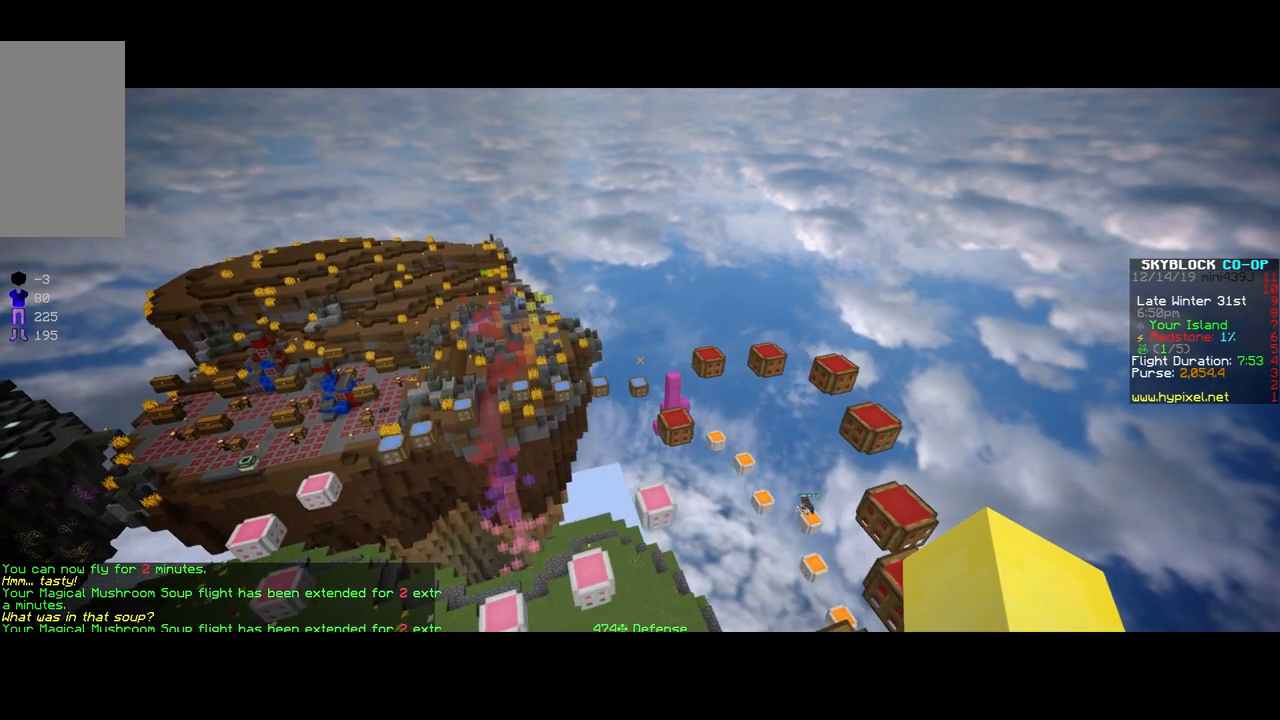
{"keys": [], "mouse": [], "events": []}
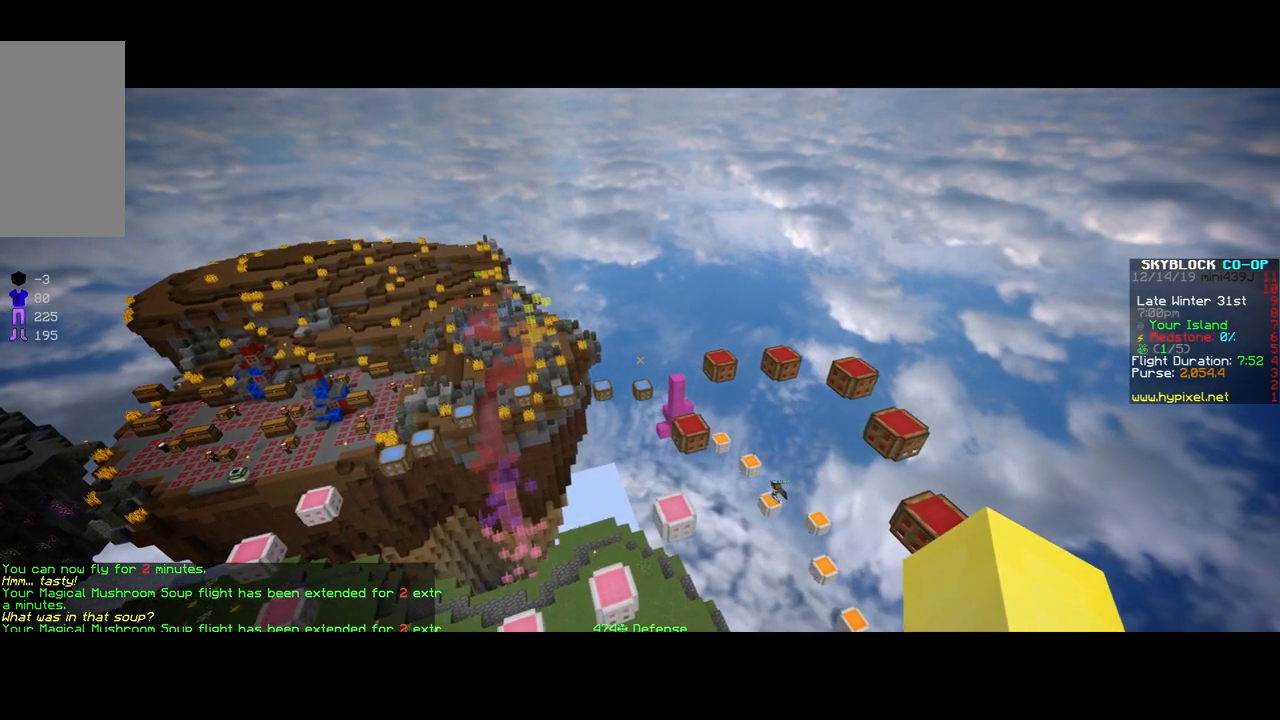
{"keys": ["space", "w"], "mouse": [], "events": [[250, "space", "down"], [300, "a", "down"], [350, "w", "down"], [500, "a", "up"]]}
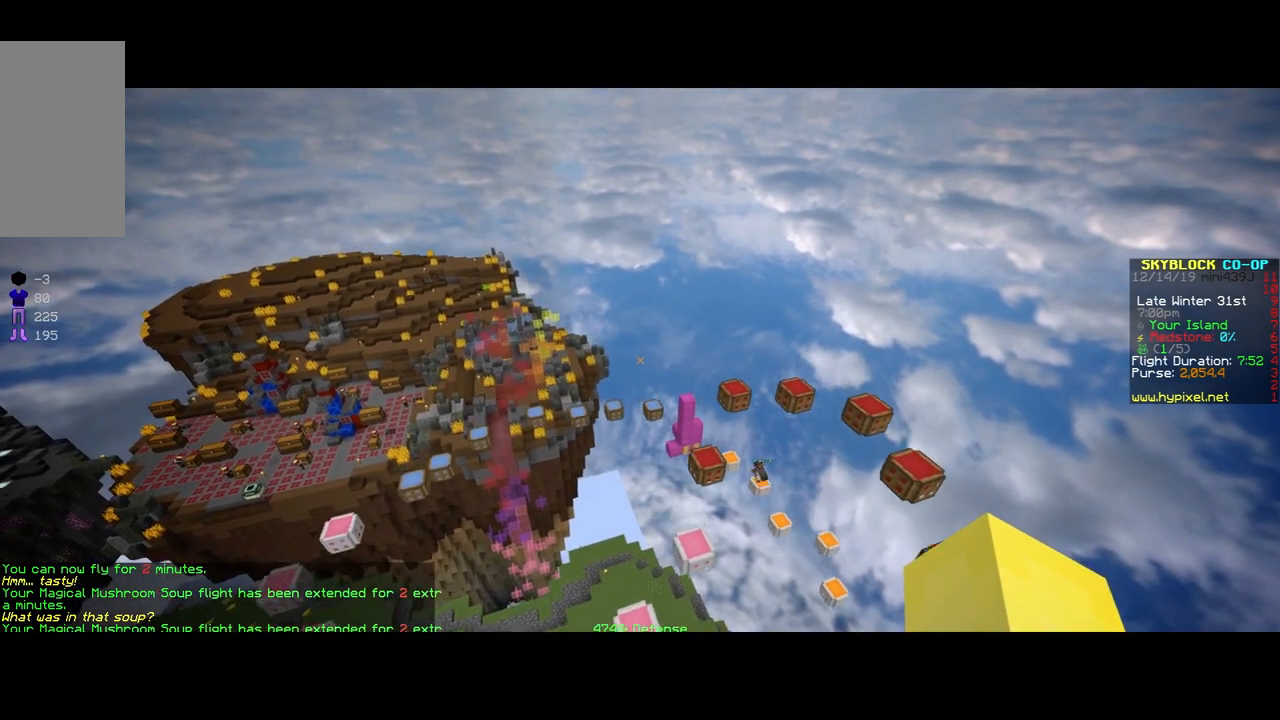
{"keys": ["a"], "mouse": [], "events": [[50, "w", "up"], [100, "space", "up"], [500, "a", "down"]]}
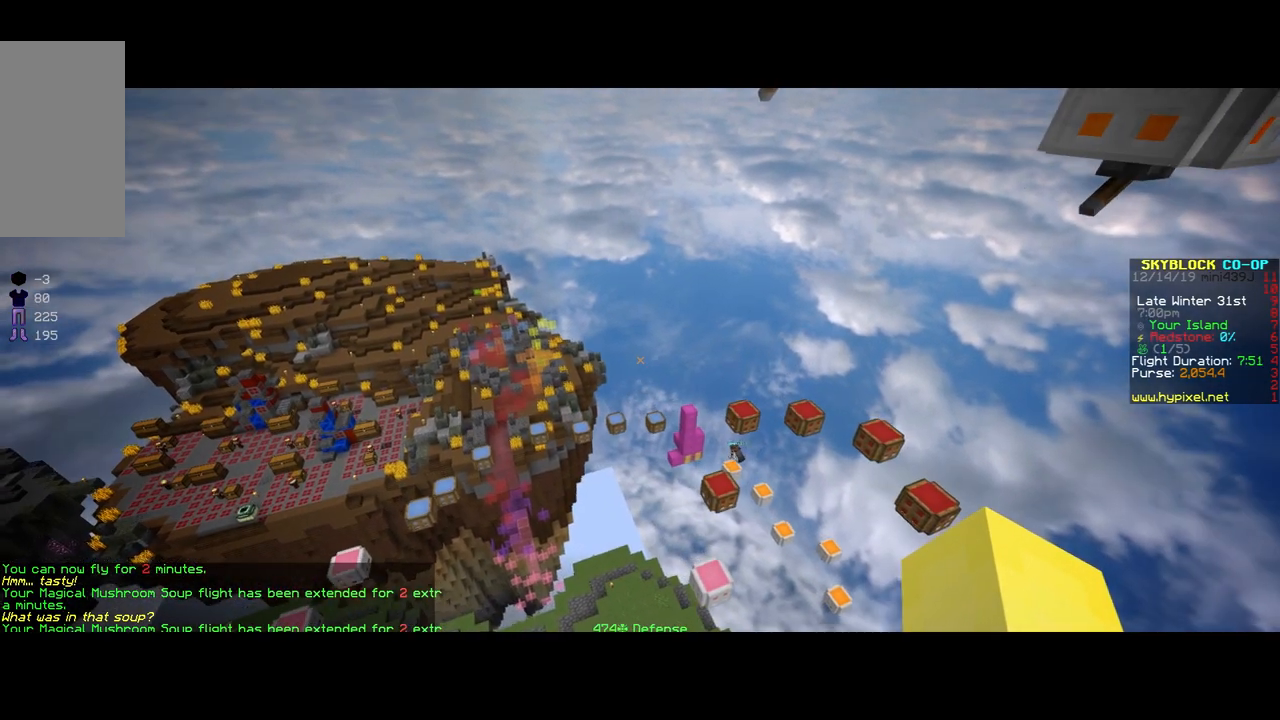
{"keys": ["a", "space"], "mouse": [], "events": [[117, "w", "down"], [167, "space", "down"], [467, "w", "up"]]}
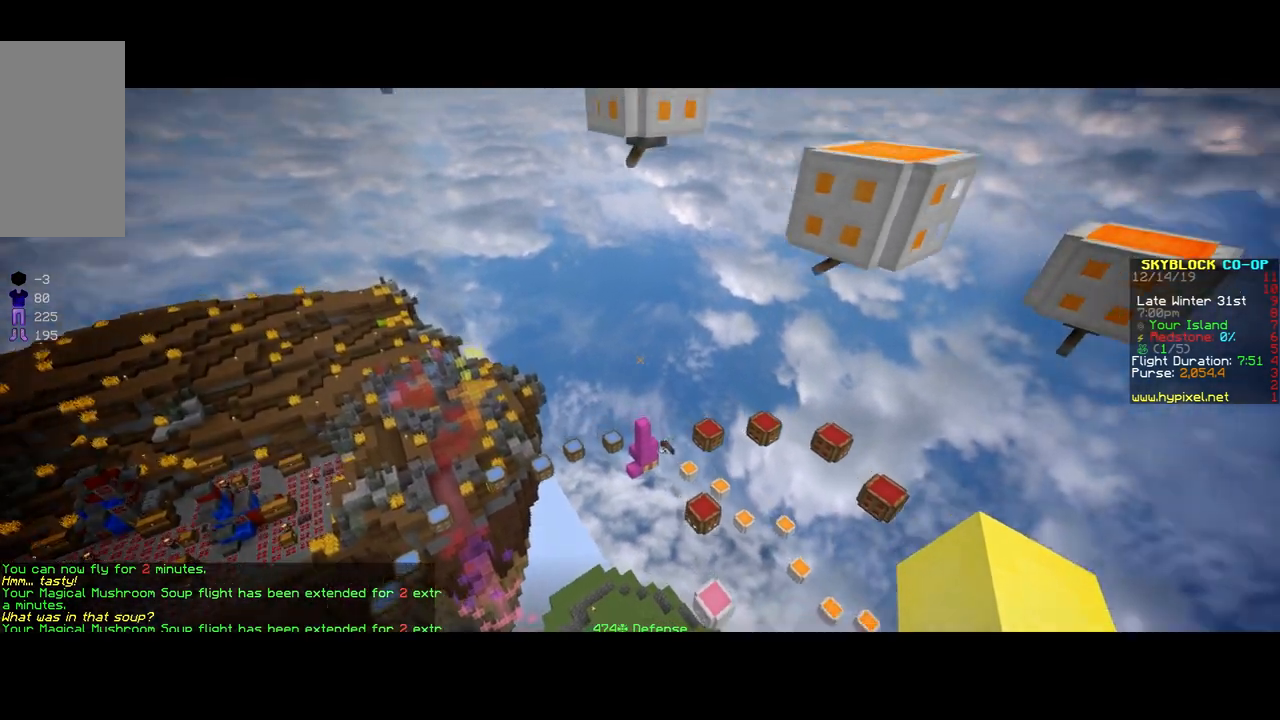
{"keys": ["a", "s"], "mouse": [], "events": [[250, "s", "down"], [300, "space", "up"]]}
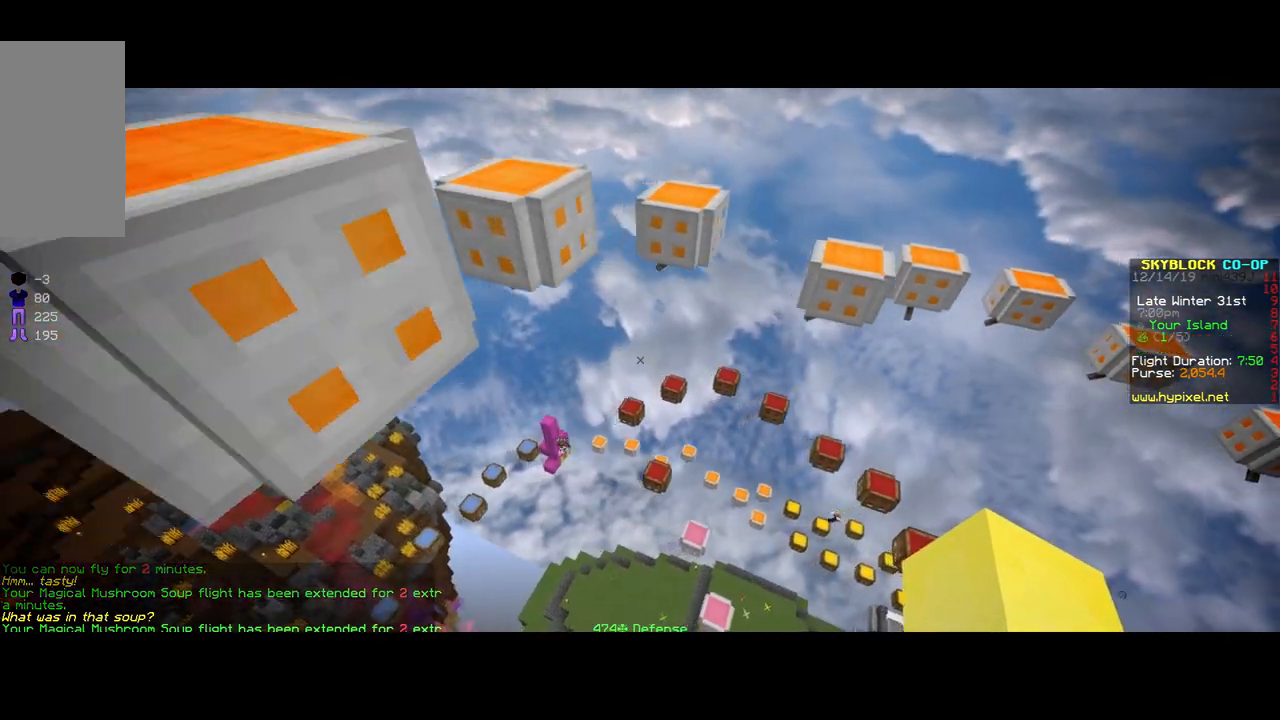
{"keys": ["a", "s", "space"], "mouse": [], "events": [[217, "space", "down"]]}